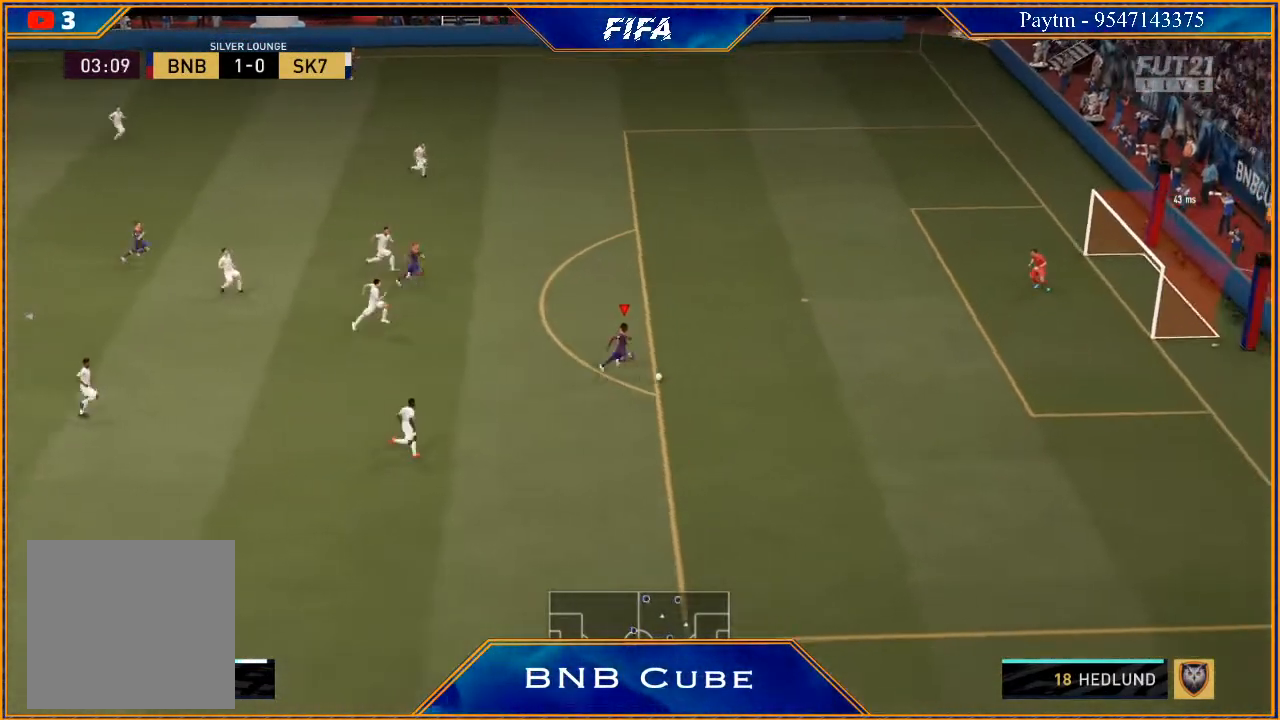
Gameplay with a controller (Xbox layout); each line is a JSON object with the inputs held at the frame after it. "events" lists button and stick changes between this image and that frame as [ms after this image, input, new state], when the widget could be followed in between.
{"buttons": ["R2"], "left_stick": "right", "right_stick": "center", "events": []}
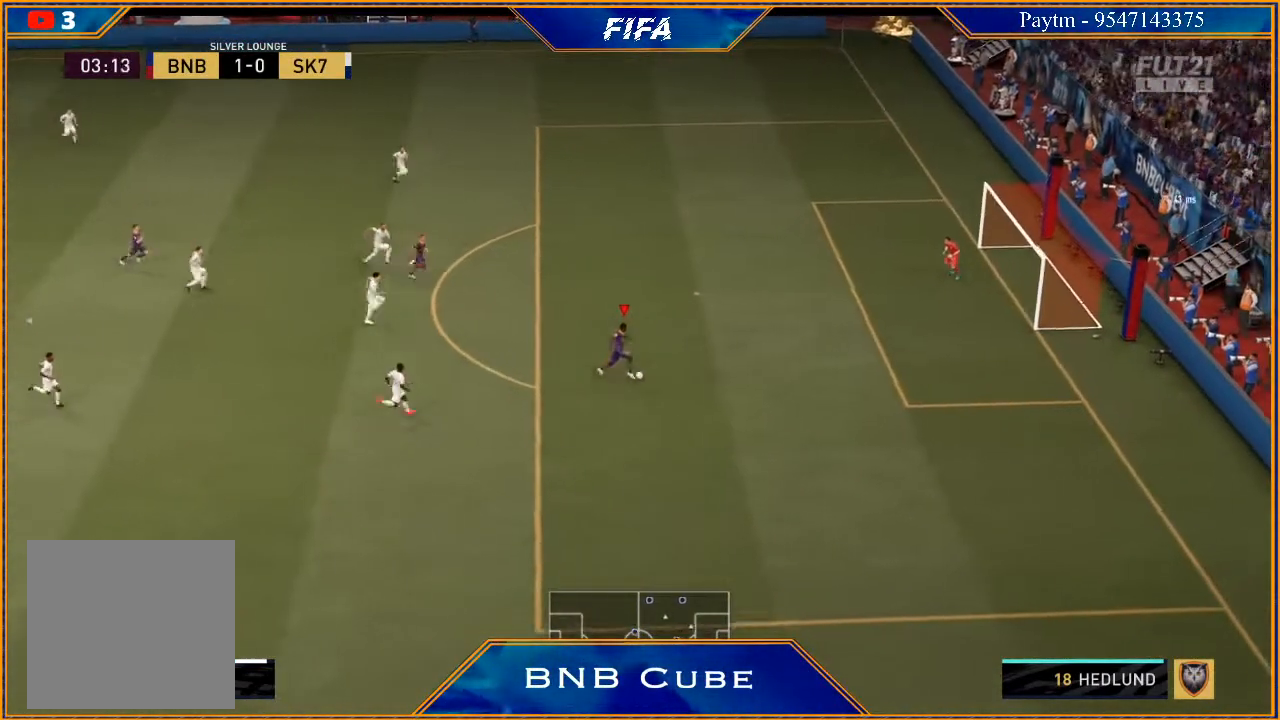
{"buttons": [], "left_stick": "right", "right_stick": "center", "events": [[433, "Y", "down"], [500, "R2", "up"], [500, "Y", "up"]]}
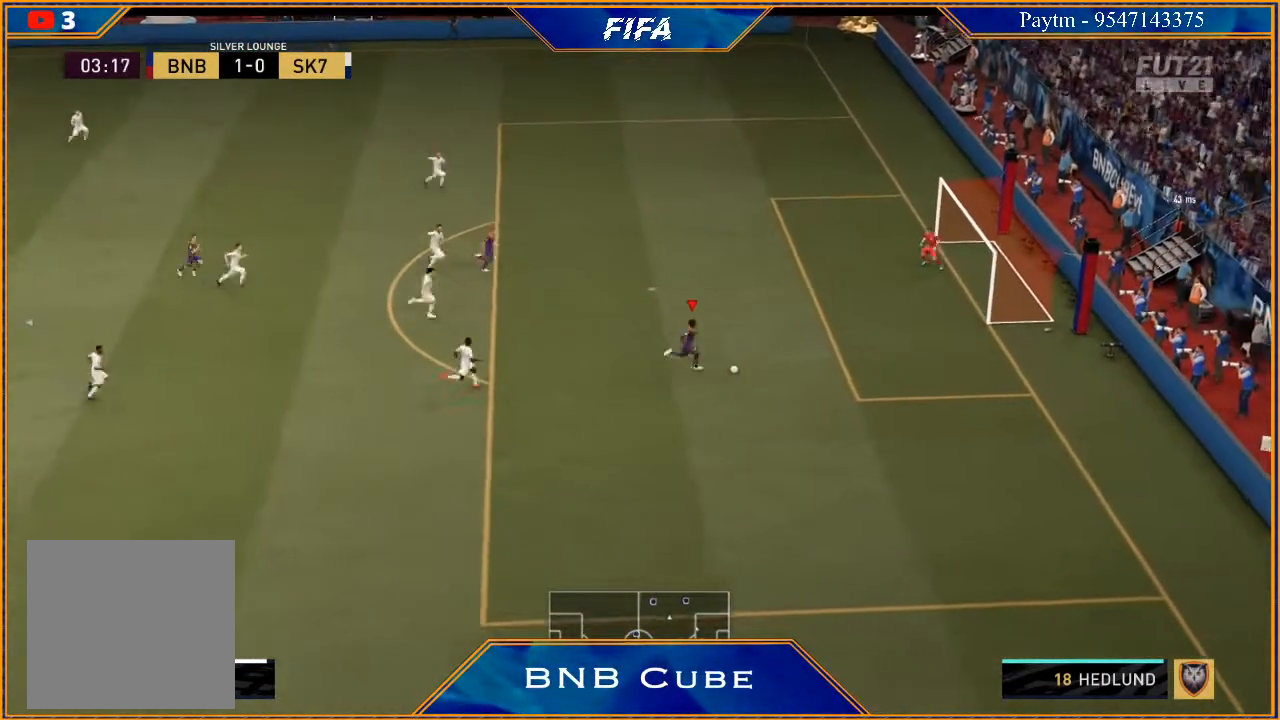
{"buttons": [], "left_stick": "right", "right_stick": "center", "events": [[67, "left_stick", "up"], [367, "left_stick", "right"]]}
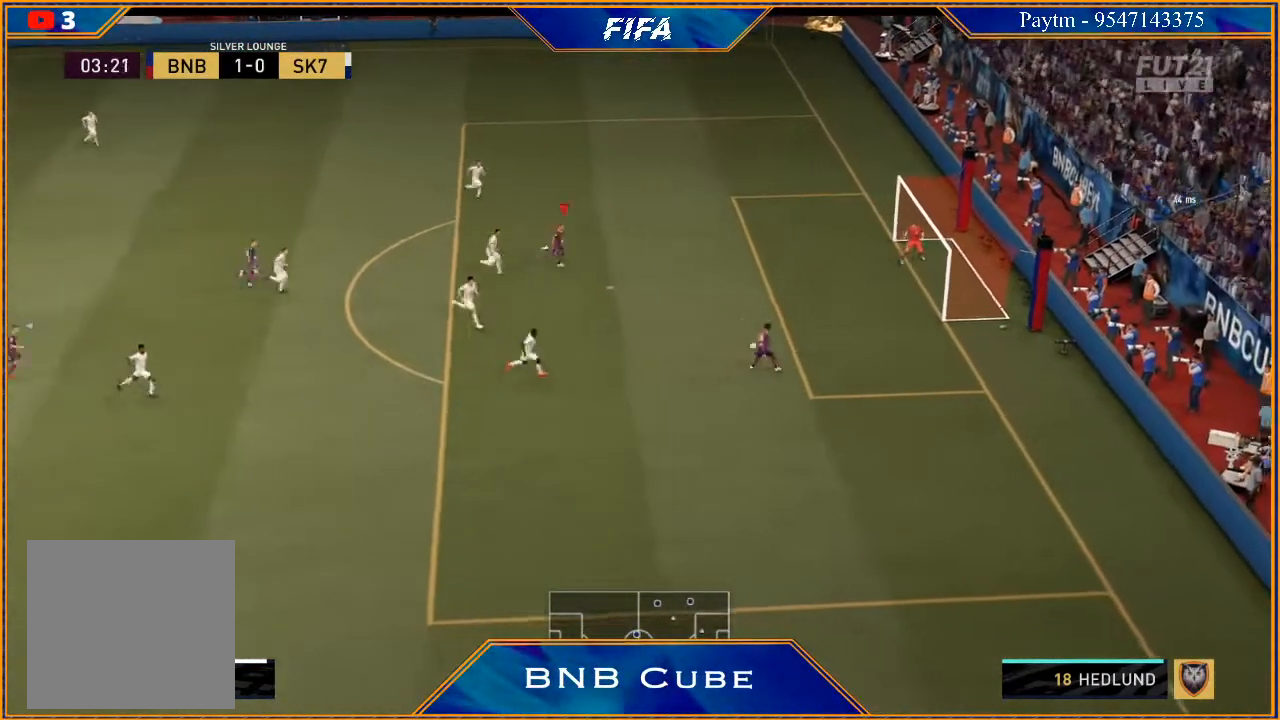
{"buttons": [], "left_stick": "right", "right_stick": "center", "events": [[233, "B", "down"], [400, "B", "up"]]}
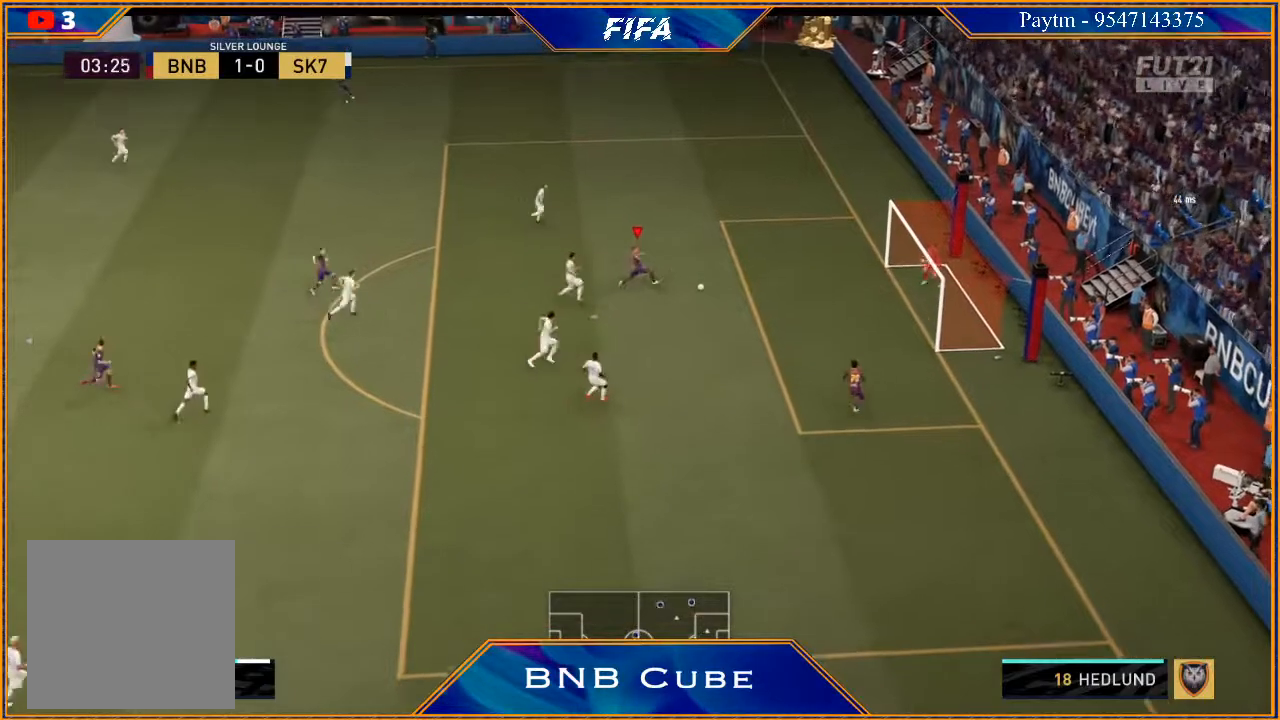
{"buttons": [], "left_stick": "right", "right_stick": "center", "events": []}
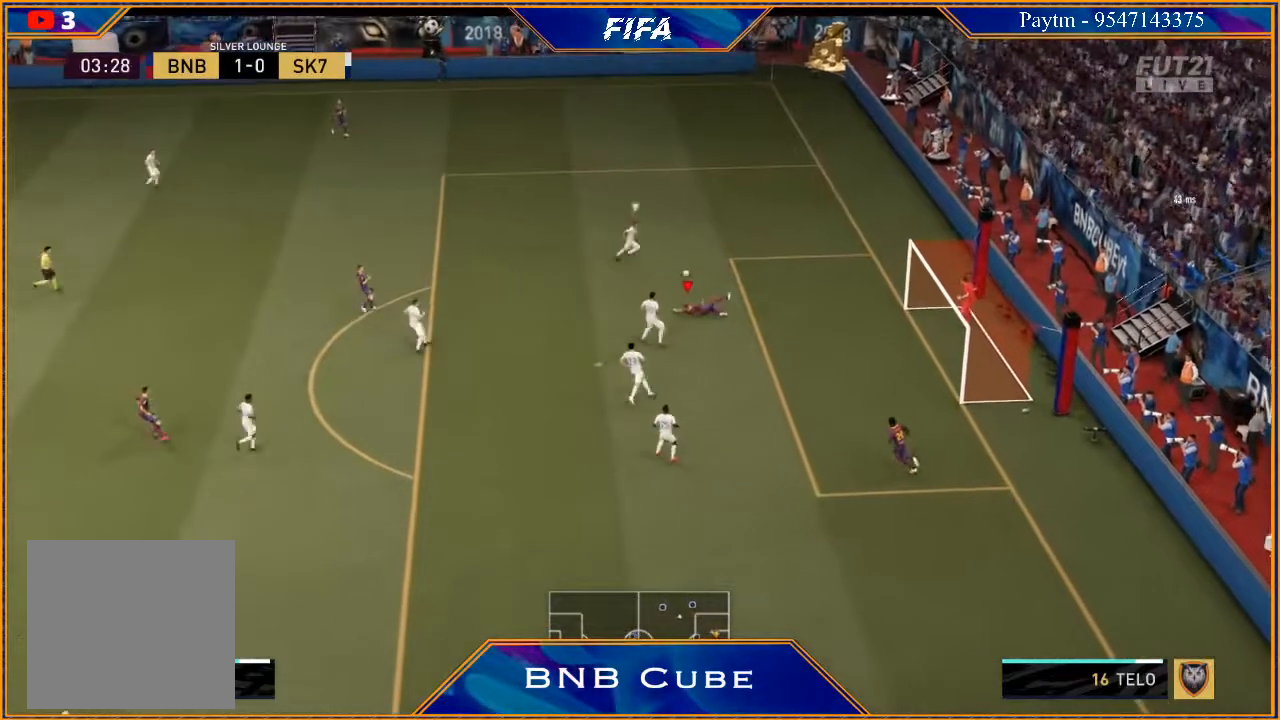
{"buttons": [], "left_stick": "up-left", "right_stick": "center", "events": [[167, "left_stick", "up"], [267, "left_stick", "up-left"]]}
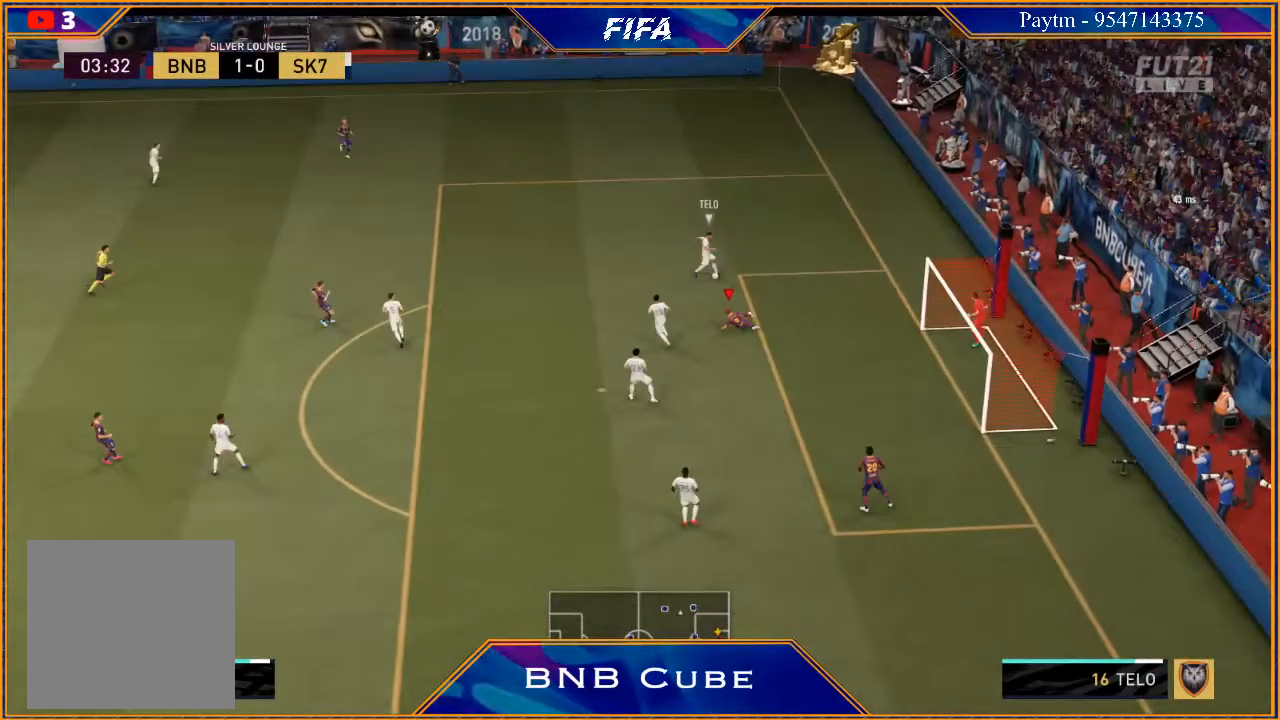
{"buttons": ["R2"], "left_stick": "up-right", "right_stick": "center", "events": [[33, "L1", "down"], [133, "left_stick", "up"], [200, "R2", "down"], [267, "L1", "up"], [367, "left_stick", "center"], [500, "left_stick", "up-right"]]}
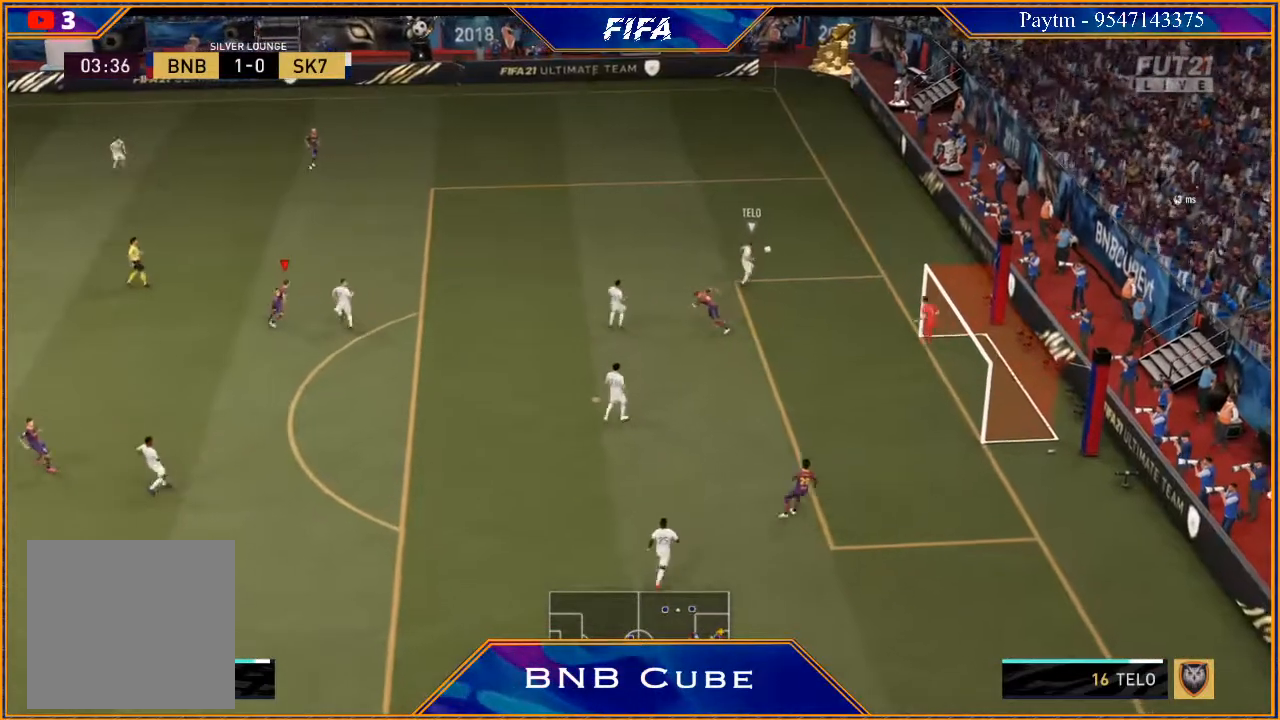
{"buttons": ["R2"], "left_stick": "up-right", "right_stick": "center", "events": []}
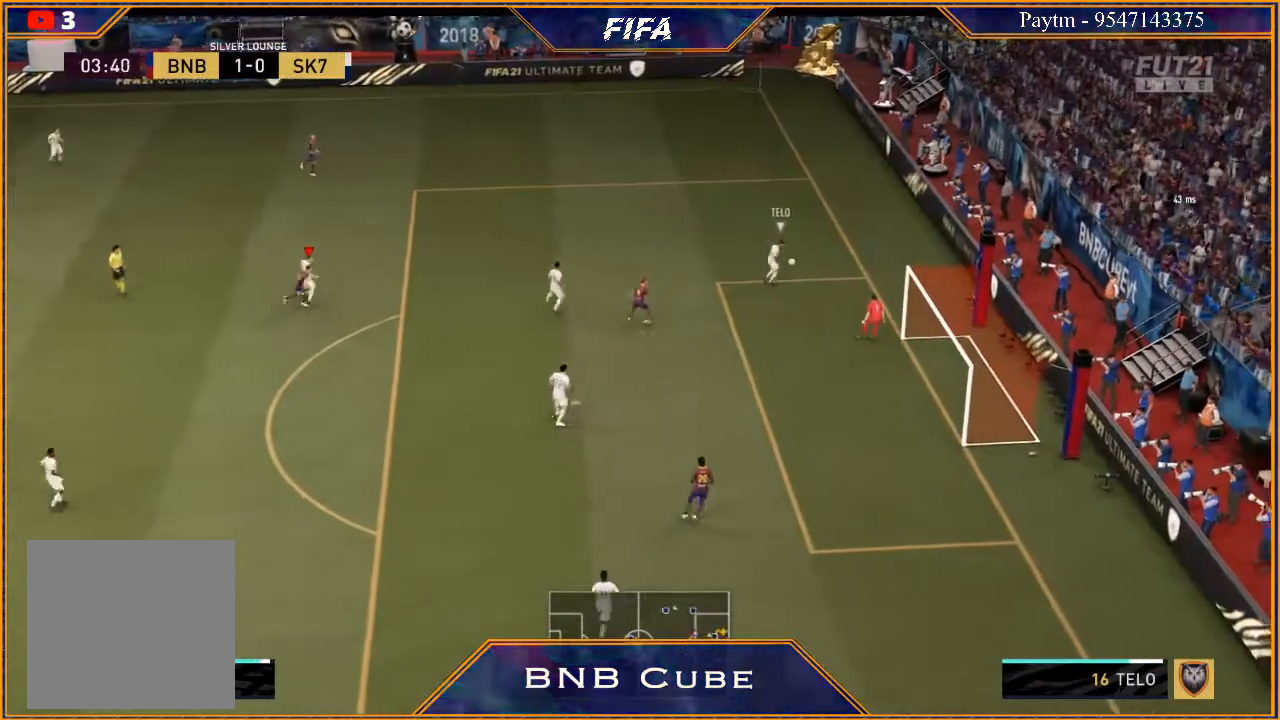
{"buttons": ["L1"], "left_stick": "up-right", "right_stick": "center", "events": [[433, "R2", "up"], [500, "L1", "down"]]}
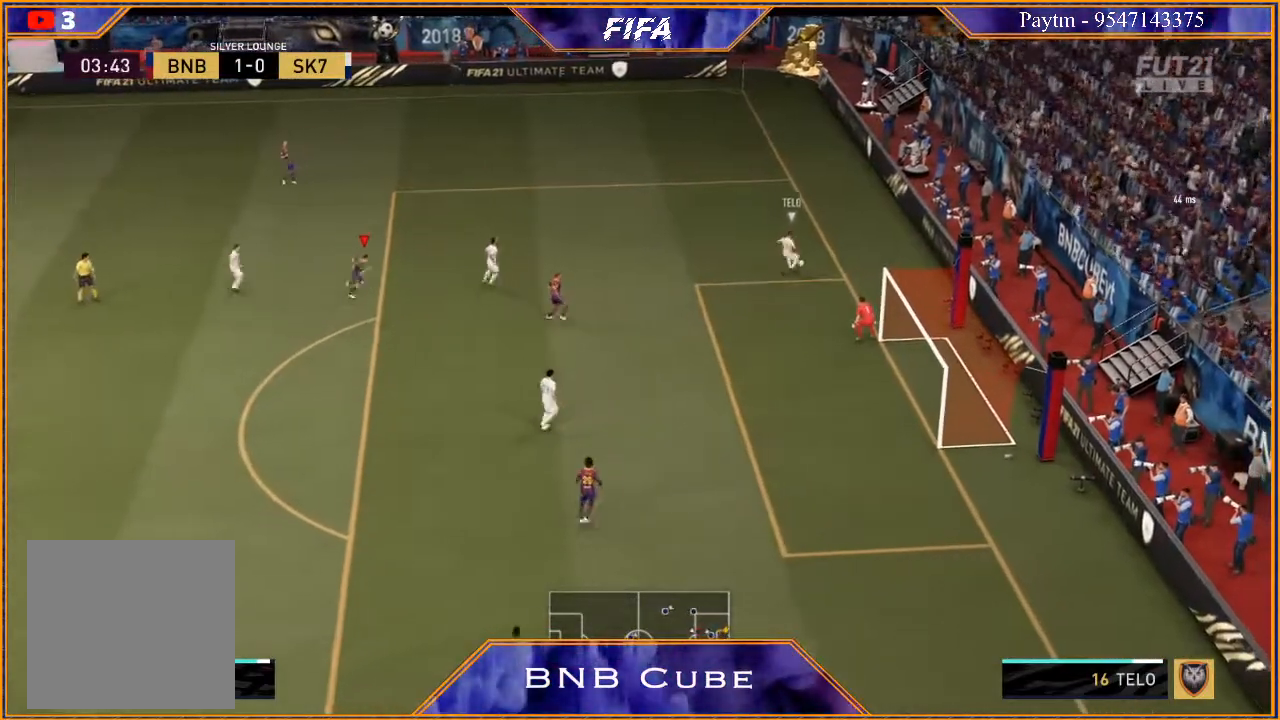
{"buttons": ["R2"], "left_stick": "up-right", "right_stick": "center", "events": [[233, "L1", "up"], [233, "R2", "down"]]}
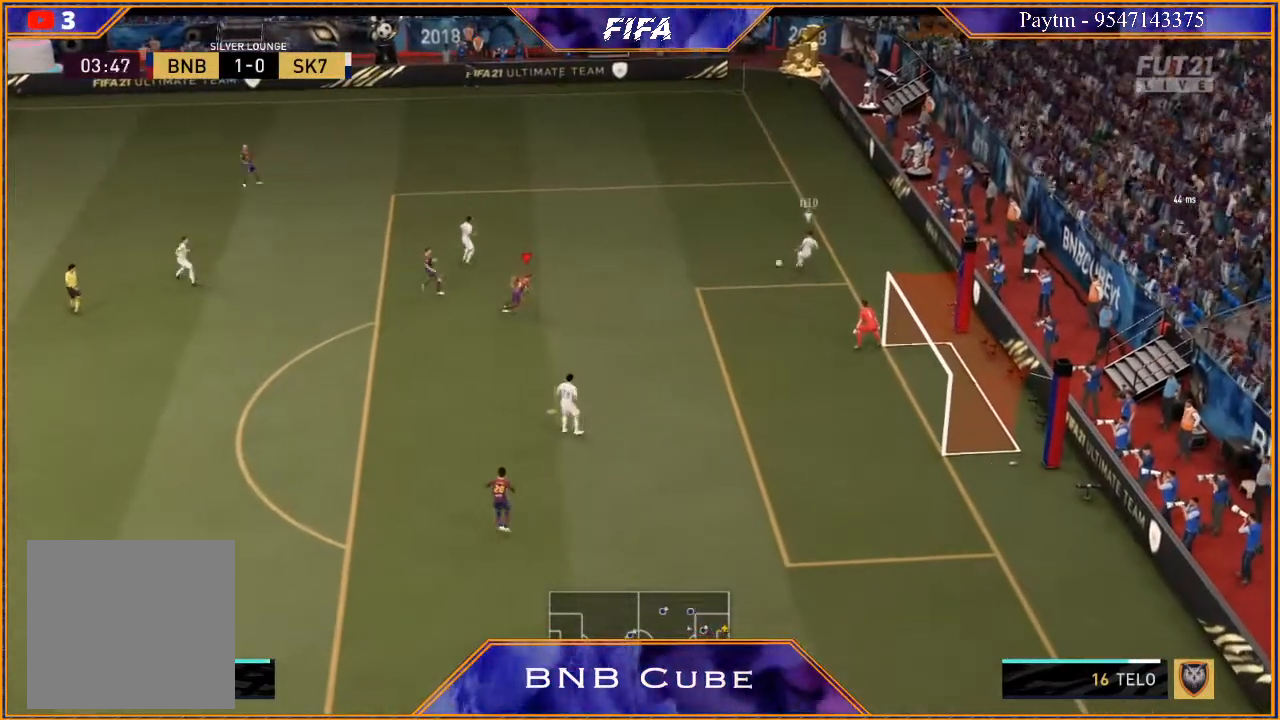
{"buttons": ["L1", "R2"], "left_stick": "up", "right_stick": "center", "events": [[333, "left_stick", "up"], [467, "L1", "down"]]}
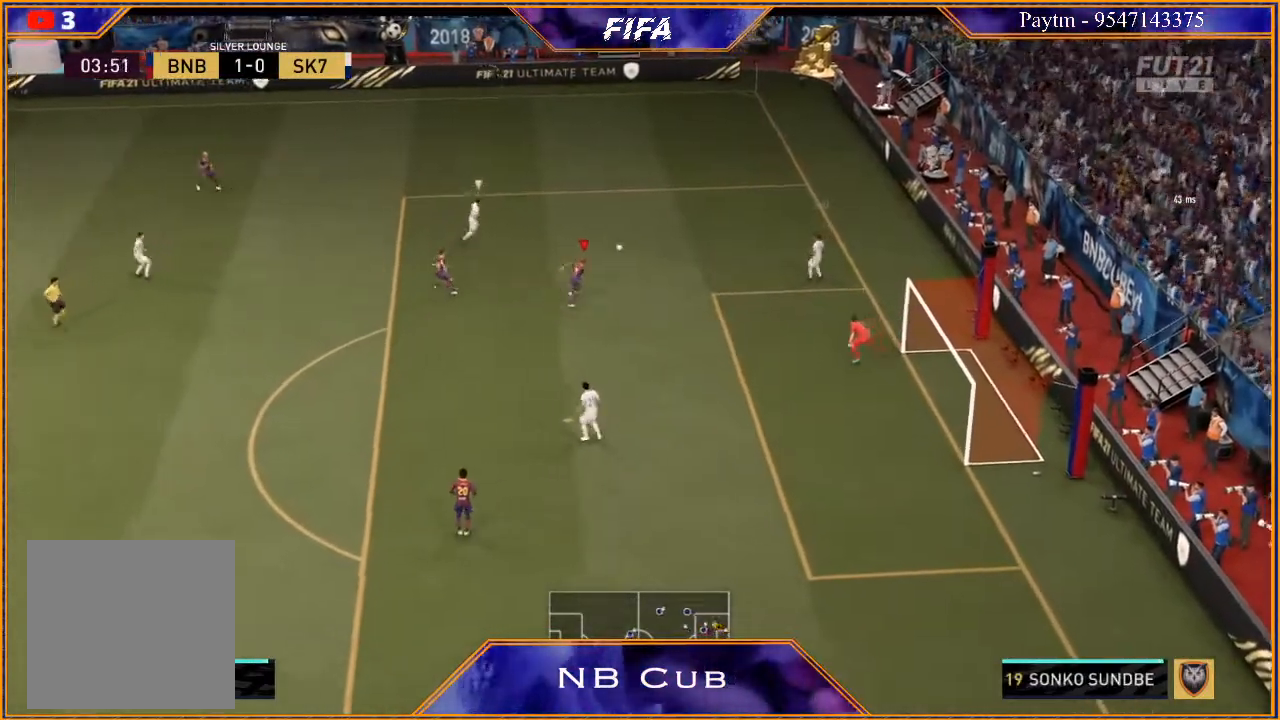
{"buttons": [], "left_stick": "up-left", "right_stick": "center", "events": [[33, "R2", "up"], [133, "left_stick", "up-left"], [167, "L1", "up"]]}
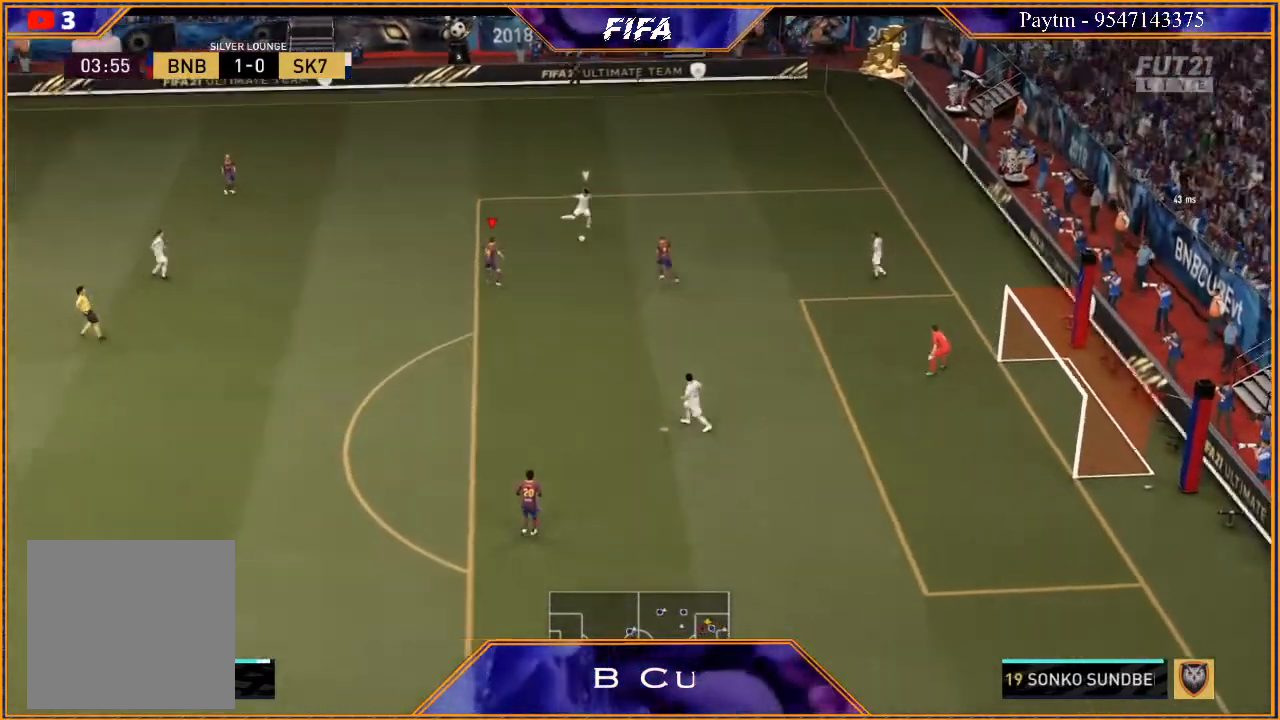
{"buttons": [], "left_stick": "up-left", "right_stick": "center", "events": [[100, "L2", "down"], [200, "left_stick", "up"], [433, "L2", "up"], [433, "left_stick", "up-left"]]}
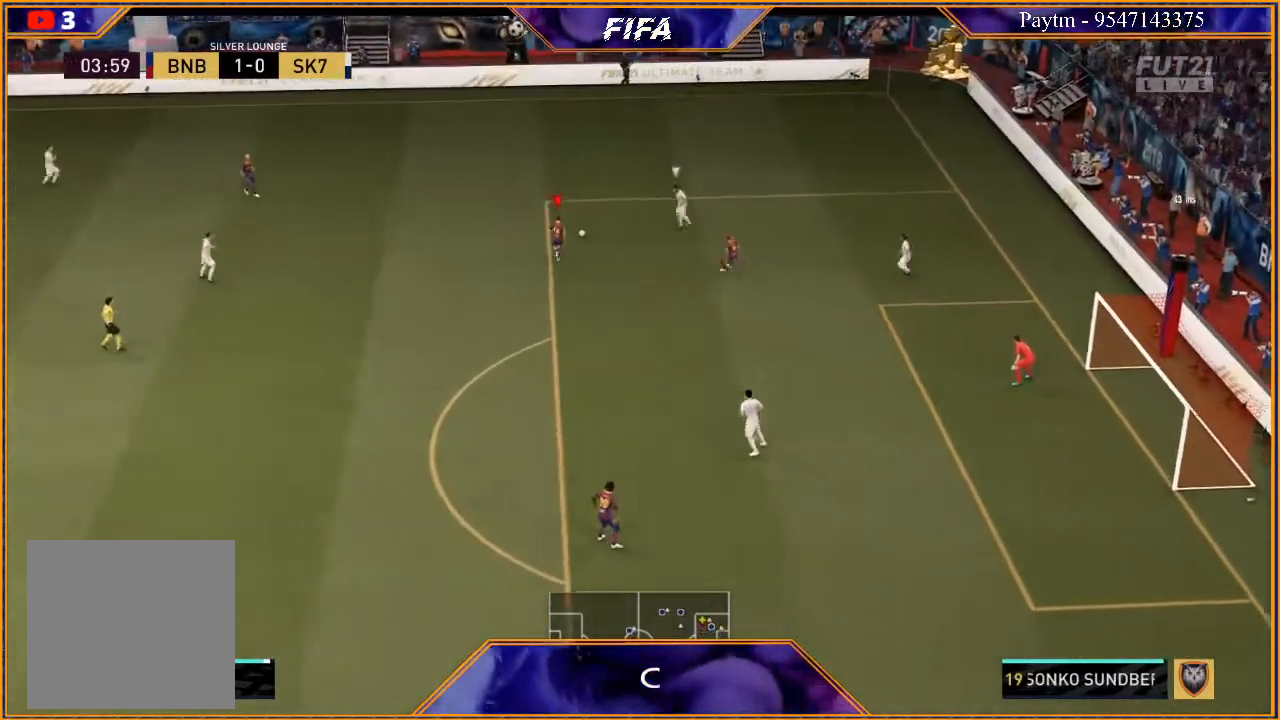
{"buttons": [], "left_stick": "down", "right_stick": "center", "events": [[33, "left_stick", "left"], [167, "left_stick", "down-left"], [400, "left_stick", "down"]]}
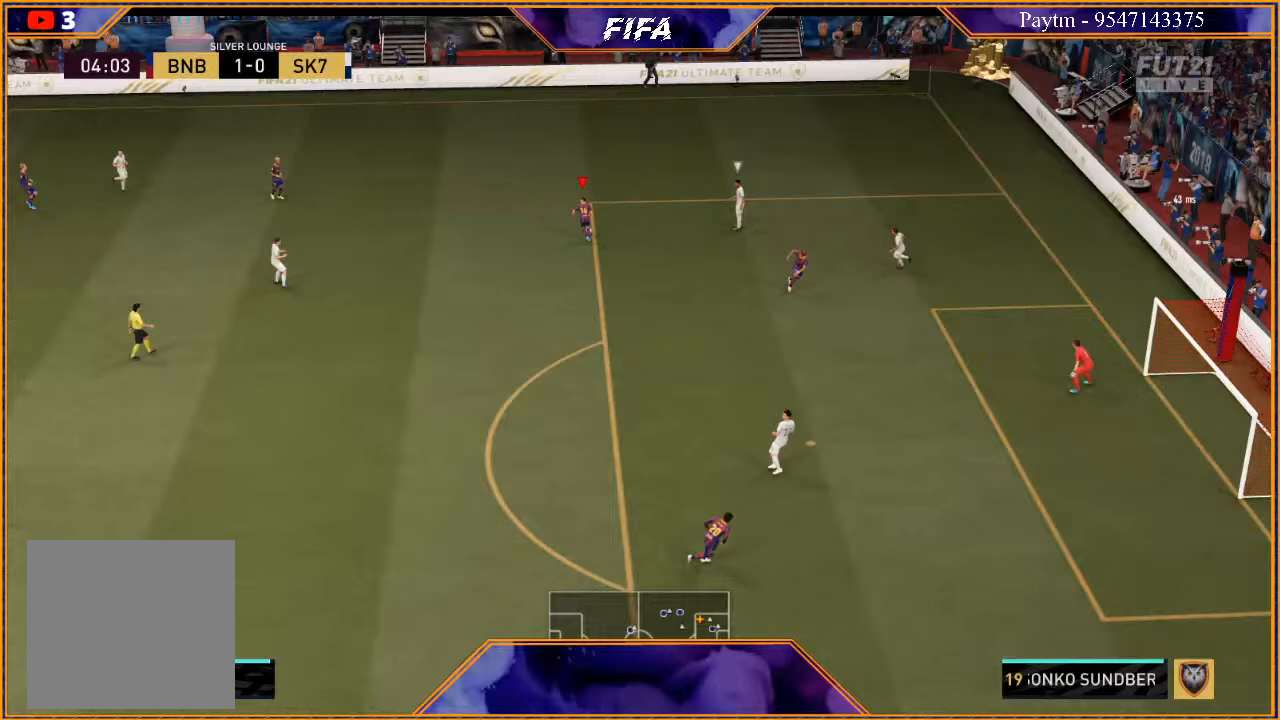
{"buttons": ["R2"], "left_stick": "down", "right_stick": "center", "events": [[67, "A", "down"], [167, "A", "up"], [333, "R2", "down"]]}
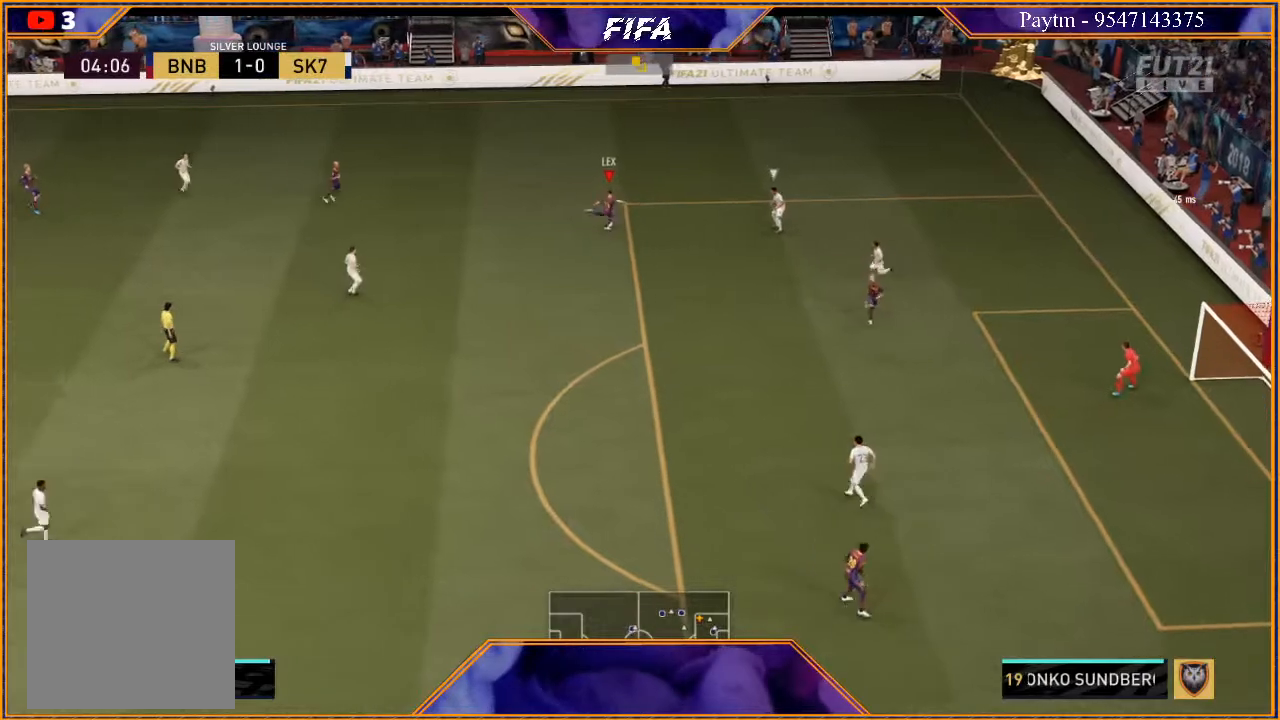
{"buttons": ["R2"], "left_stick": "down", "right_stick": "center", "events": [[167, "left_stick", "center"], [367, "left_stick", "down"]]}
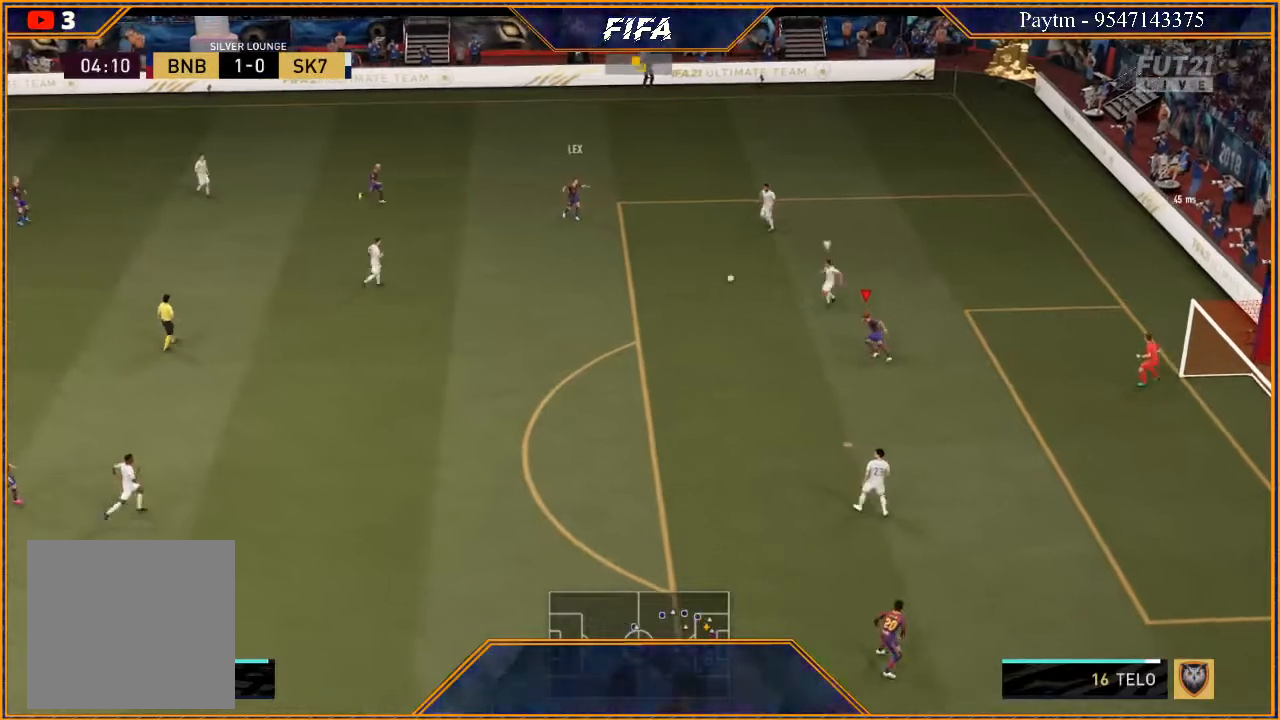
{"buttons": [], "left_stick": "left", "right_stick": "center", "events": [[167, "left_stick", "down-left"], [333, "R2", "up"], [467, "left_stick", "left"]]}
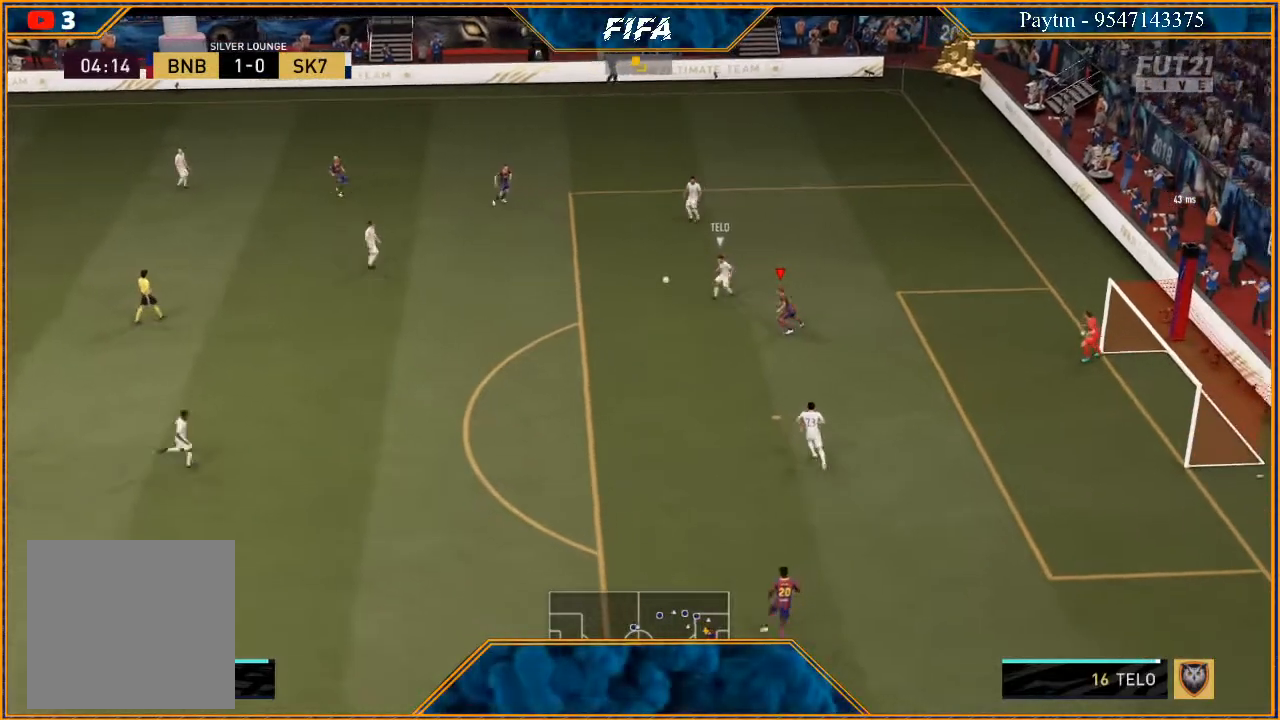
{"buttons": ["R2"], "left_stick": "down-left", "right_stick": "center", "events": [[167, "left_stick", "down-left"], [200, "R2", "down"], [267, "L1", "down"], [467, "L1", "up"]]}
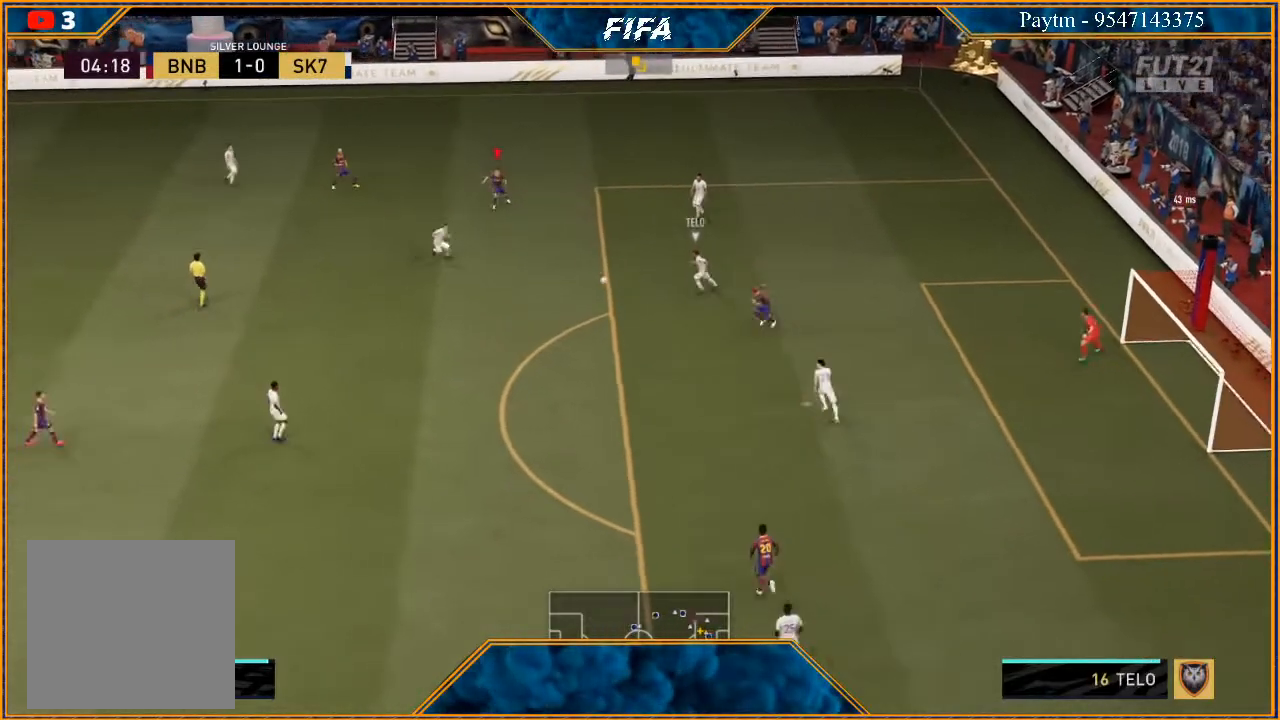
{"buttons": ["R2"], "left_stick": "down", "right_stick": "center", "events": [[167, "left_stick", "down"]]}
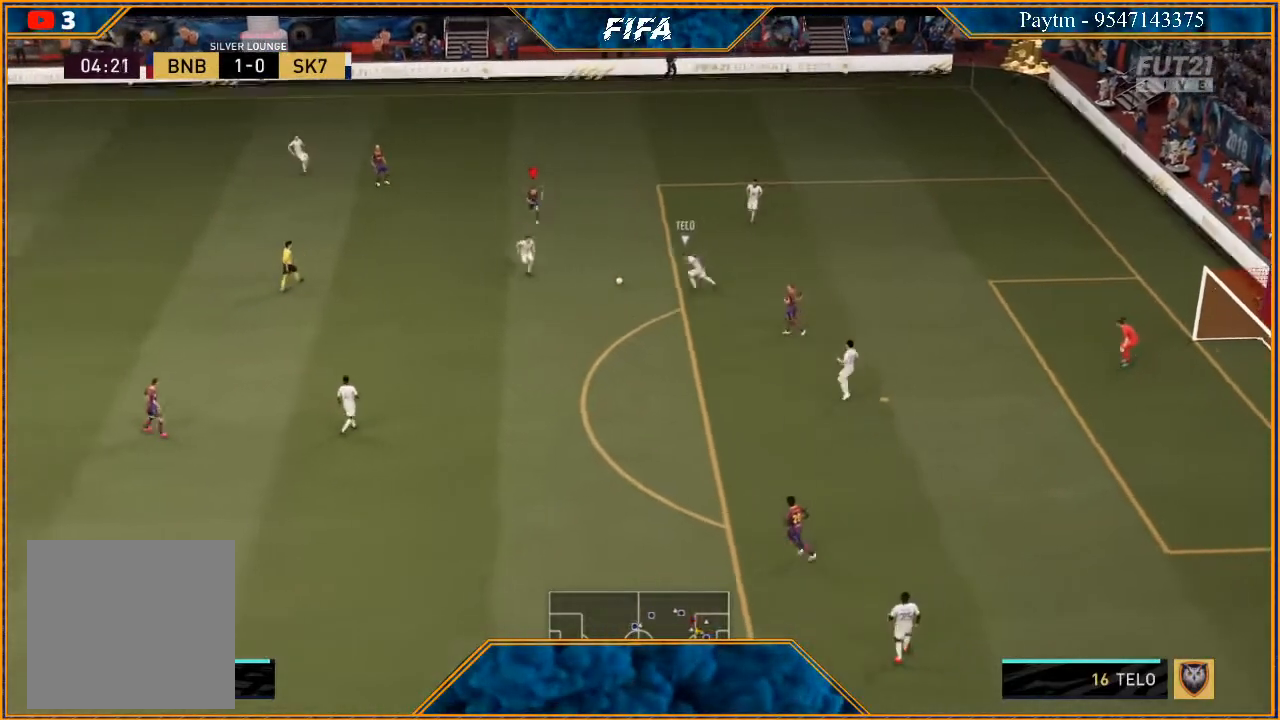
{"buttons": ["R2"], "left_stick": "down", "right_stick": "center", "events": []}
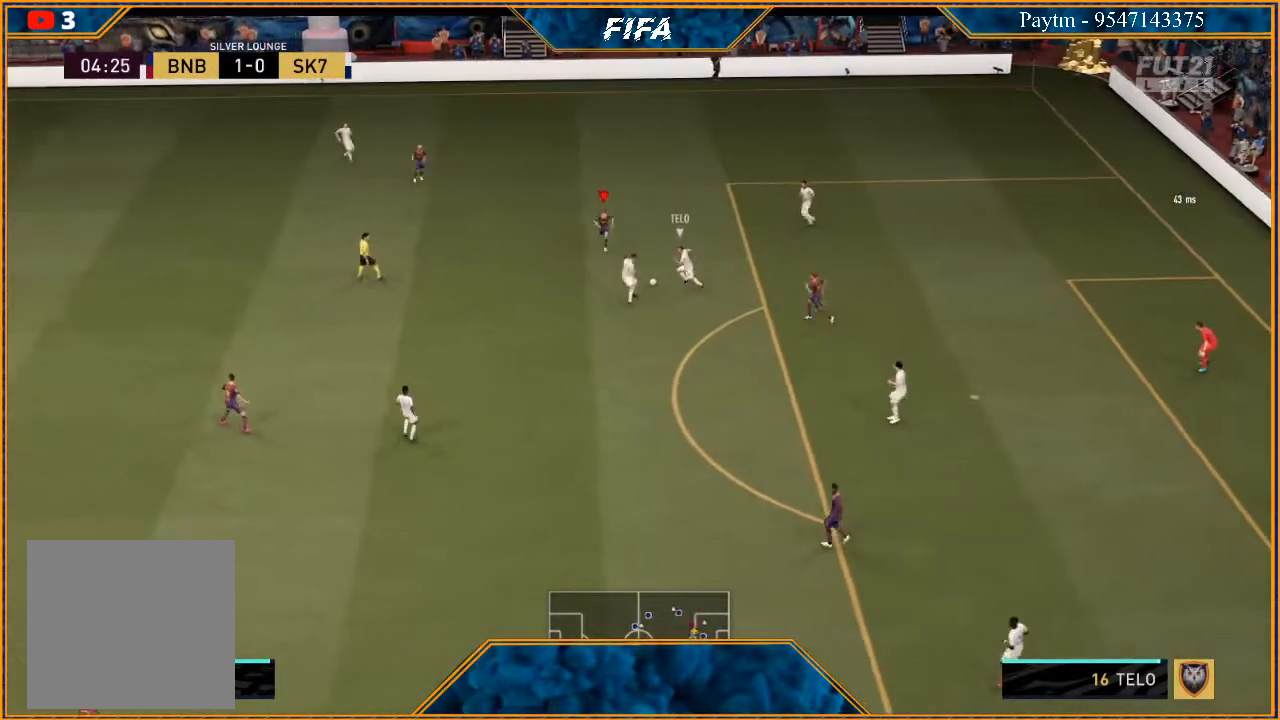
{"buttons": ["L2", "R2"], "left_stick": "down", "right_stick": "center", "events": [[133, "L2", "down"]]}
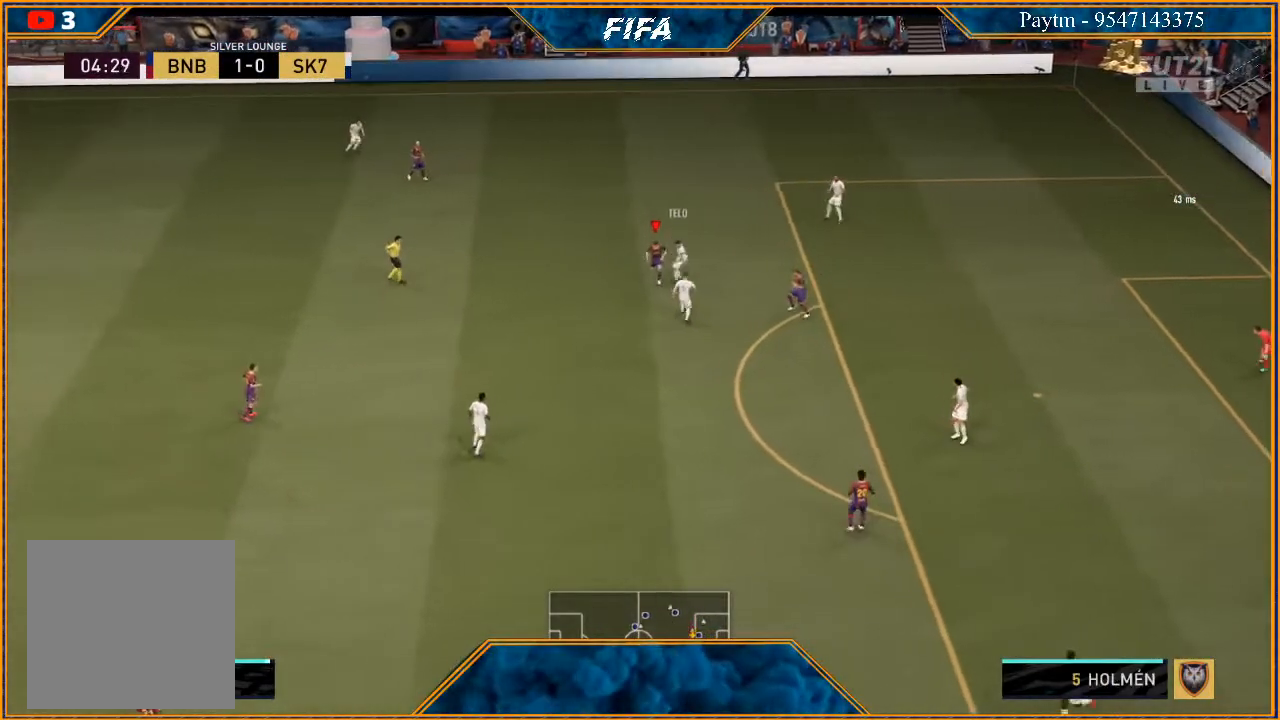
{"buttons": ["L2", "R2"], "left_stick": "down", "right_stick": "center", "events": []}
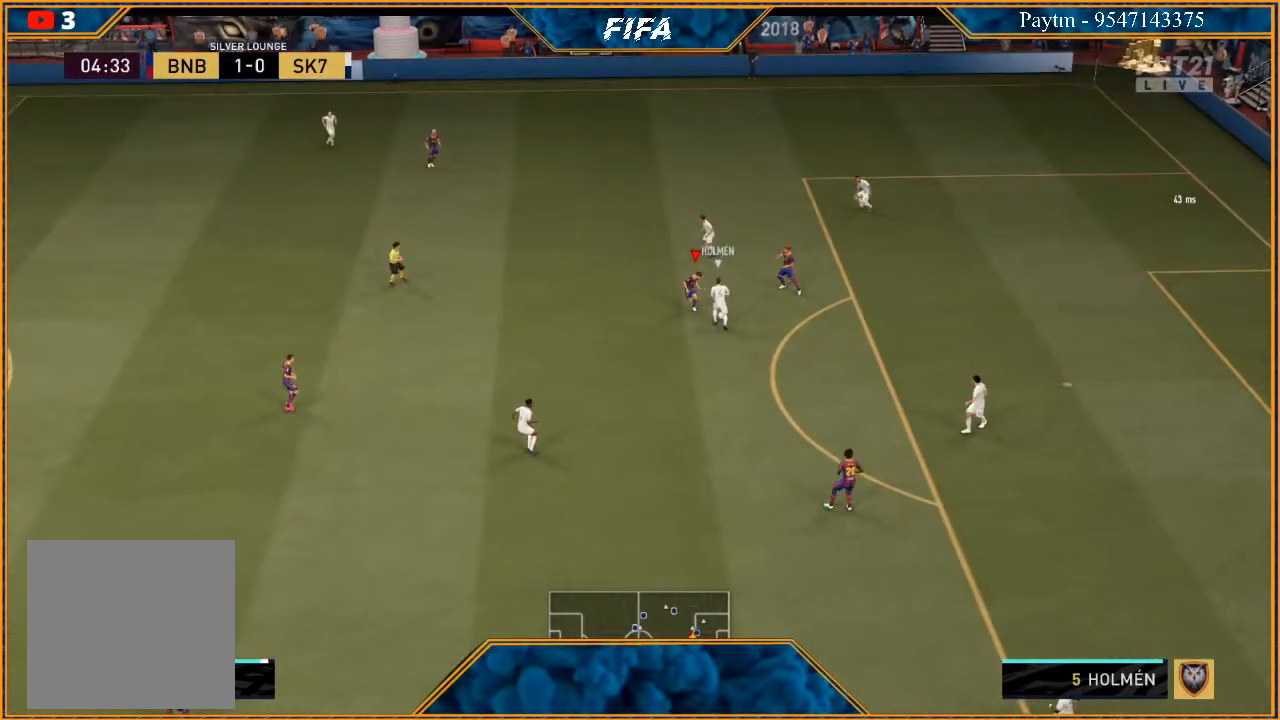
{"buttons": ["L2", "R2"], "left_stick": "up-right", "right_stick": "center", "events": [[167, "left_stick", "down-right"], [400, "left_stick", "right"], [500, "left_stick", "up-right"]]}
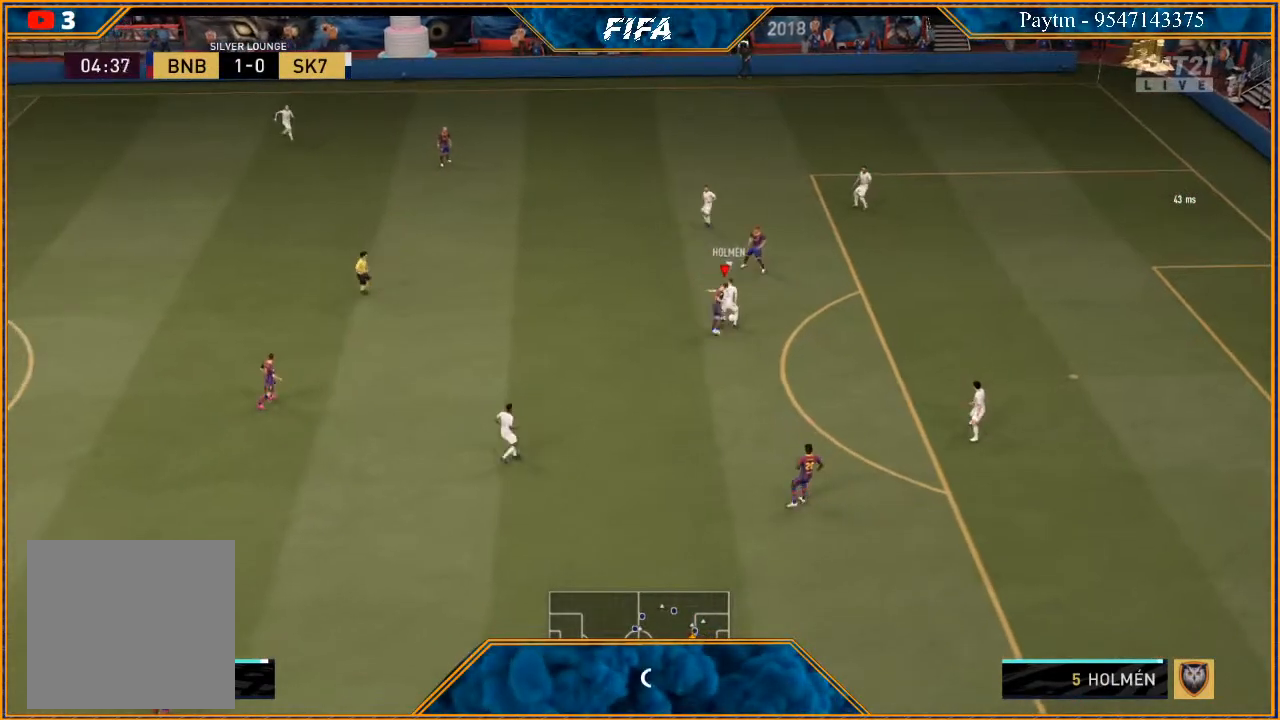
{"buttons": ["L2"], "left_stick": "up", "right_stick": "center", "events": [[267, "left_stick", "up"], [433, "R2", "up"]]}
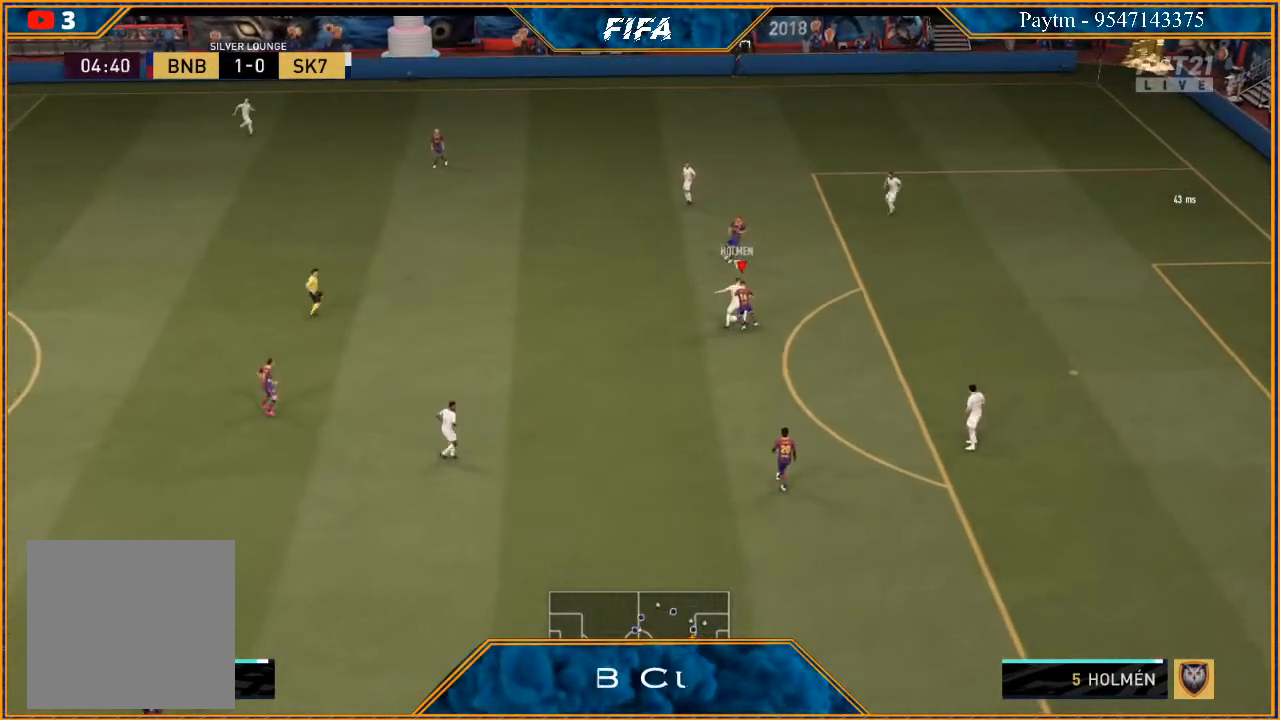
{"buttons": [], "left_stick": "up-left", "right_stick": "center", "events": [[67, "L2", "up"], [67, "left_stick", "up-left"]]}
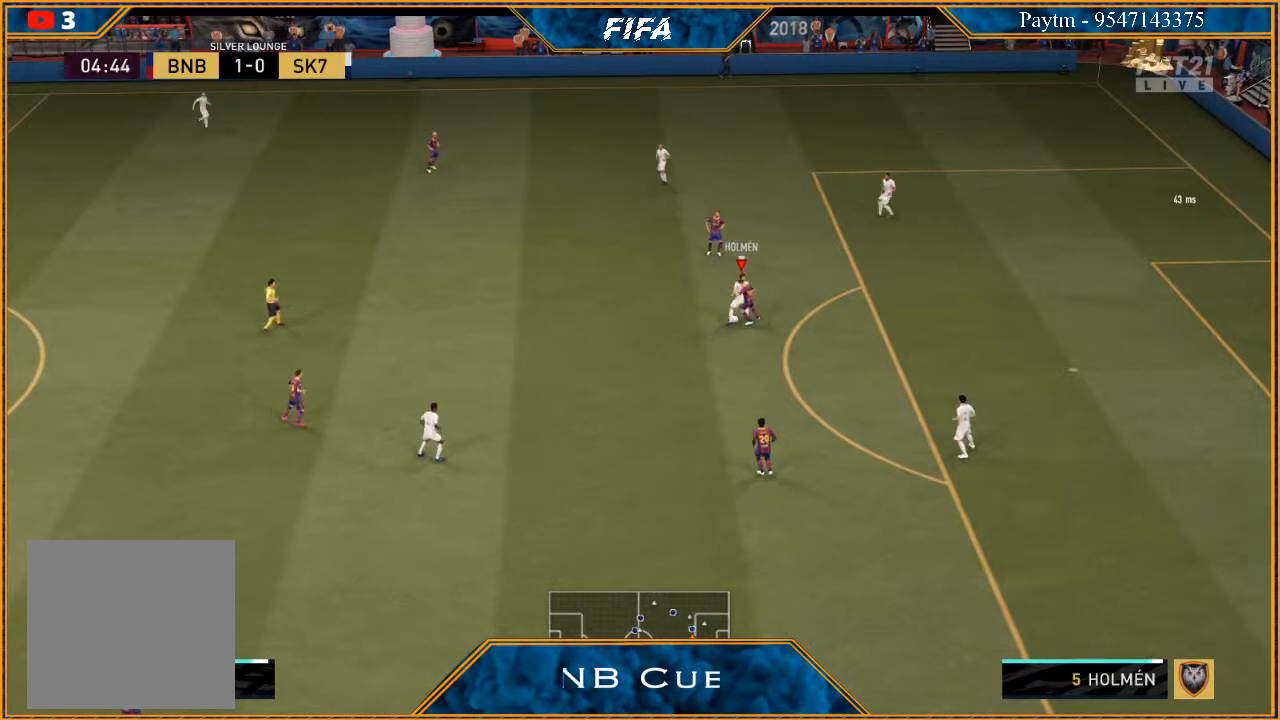
{"buttons": [], "left_stick": "left", "right_stick": "center", "events": [[33, "left_stick", "left"]]}
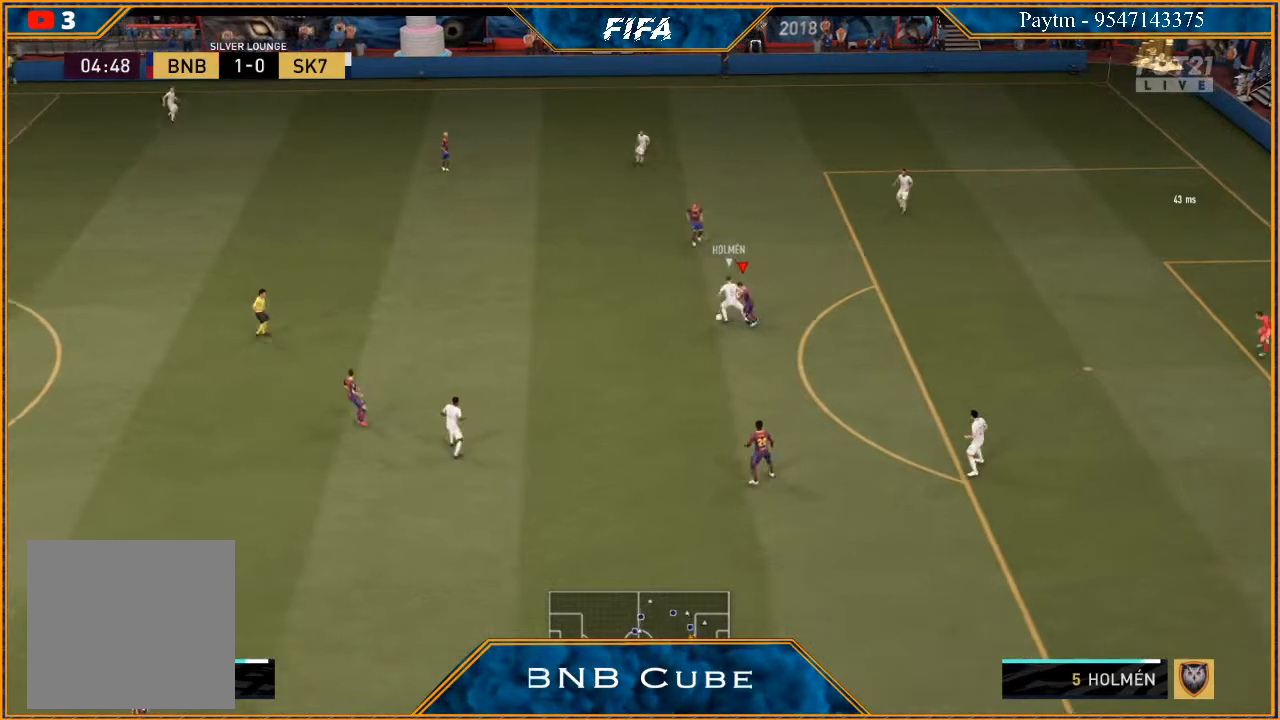
{"buttons": [], "left_stick": "left", "right_stick": "center", "events": []}
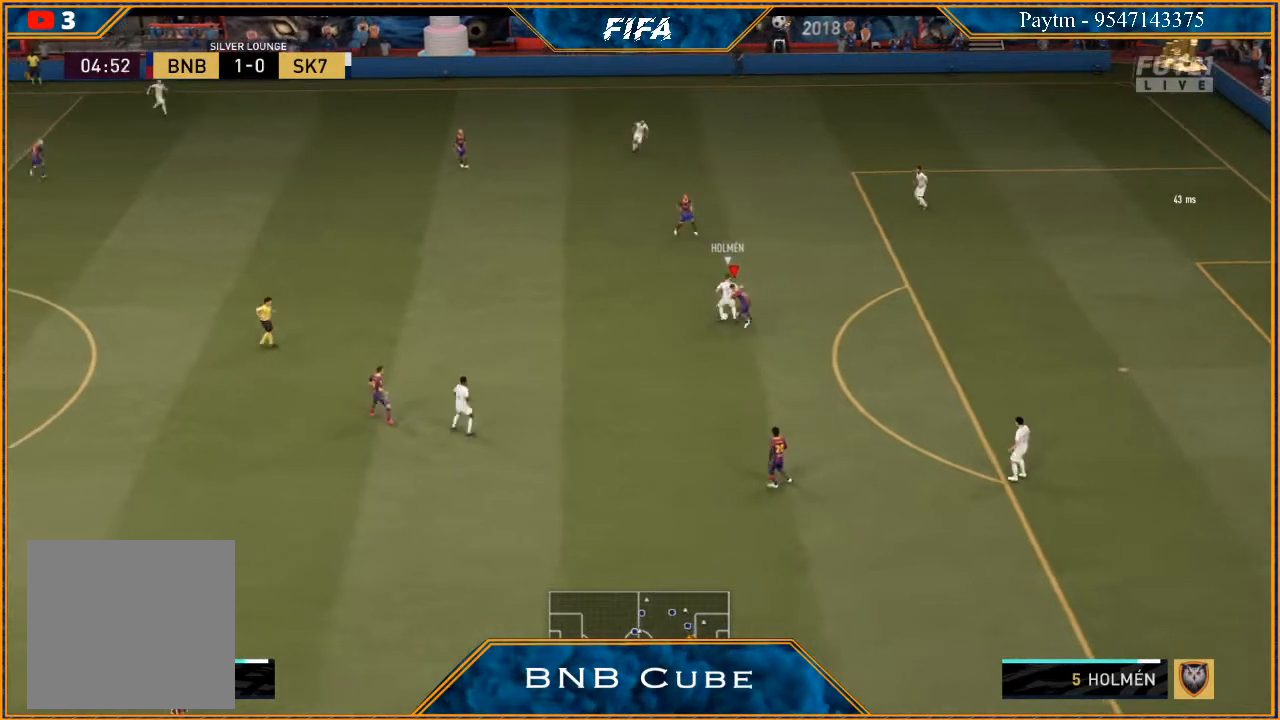
{"buttons": [], "left_stick": "down-left", "right_stick": "center", "events": [[333, "left_stick", "down-left"]]}
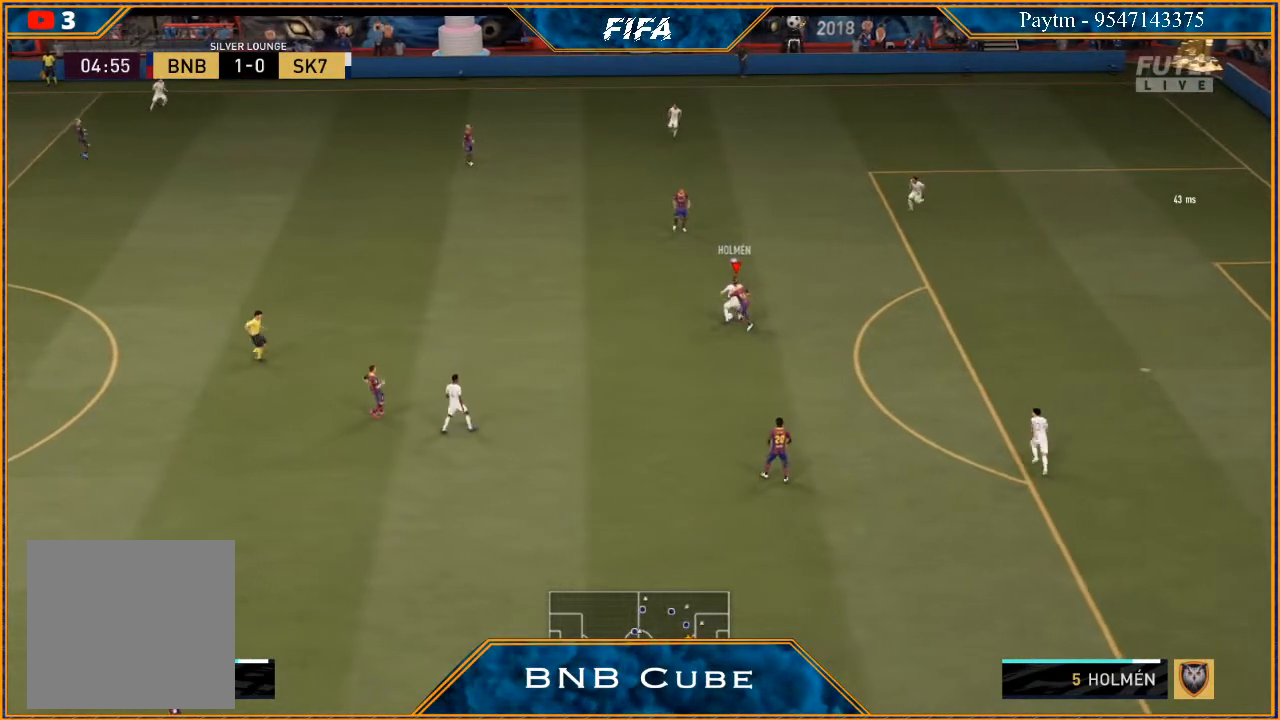
{"buttons": [], "left_stick": "left", "right_stick": "center", "events": [[467, "left_stick", "left"]]}